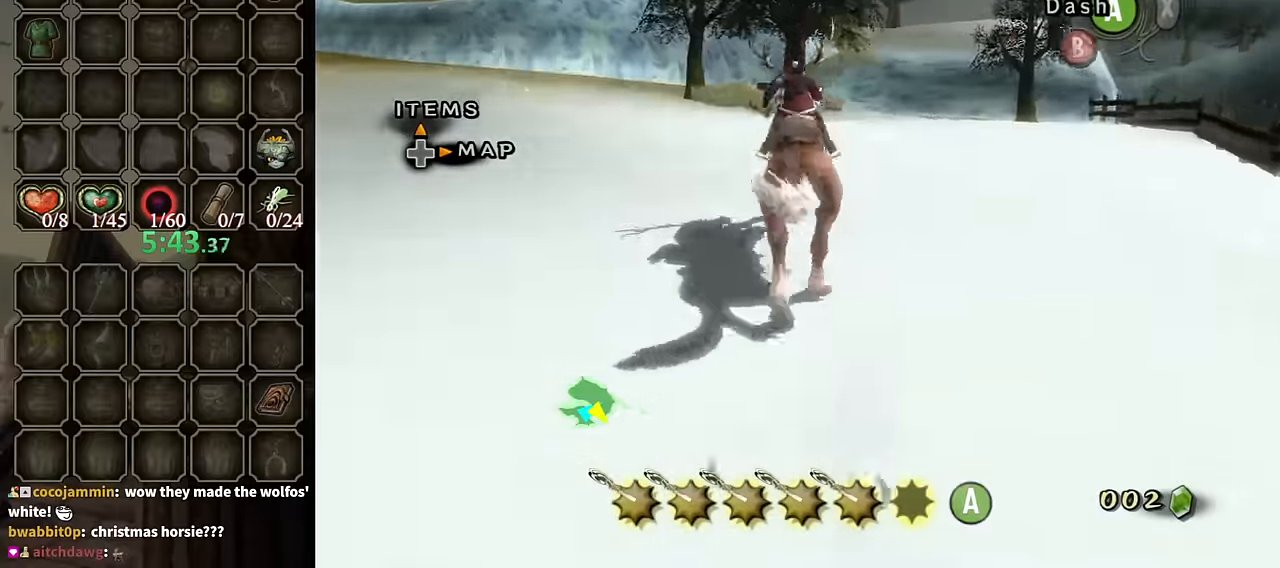
Gameplay with a controller (Nintendo layout); each line is a JSON object with the inputs held at the frame after it. "events" lists button and stick changes between this image and that frame as [ms after this image, input, new state], when the widget could be followed in between. Not read: L3 R3.
{"buttons": [], "left_stick": "up", "right_stick": "center", "events": []}
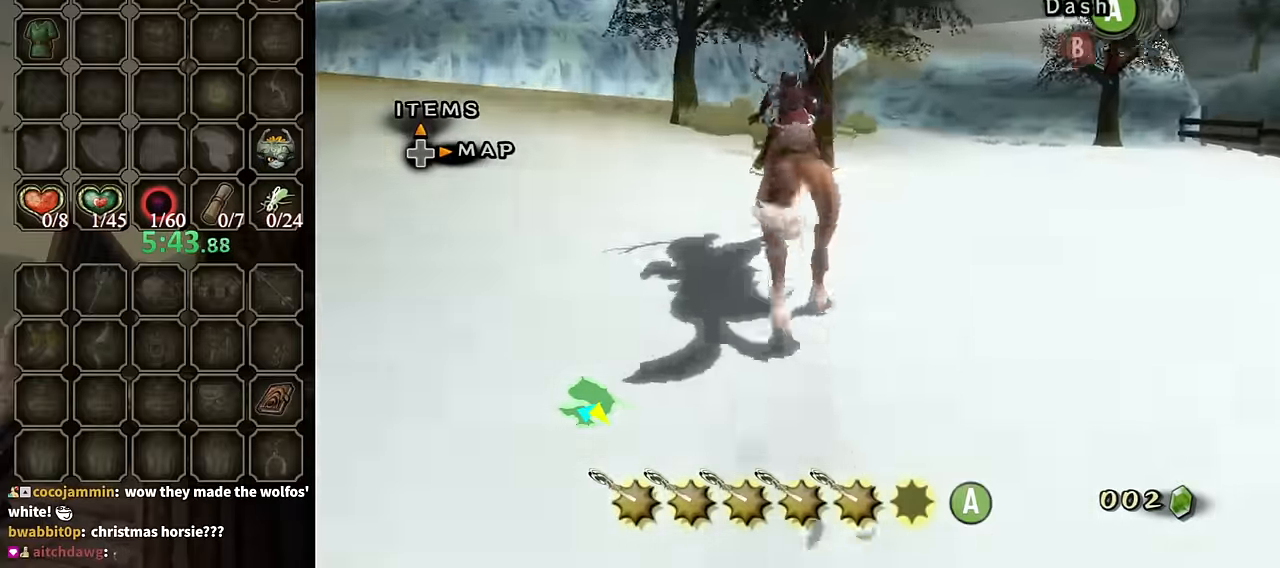
{"buttons": [], "left_stick": "up", "right_stick": "center", "events": [[134, "R1", "down"], [267, "A", "down"], [267, "R1", "up"], [300, "A", "up"]]}
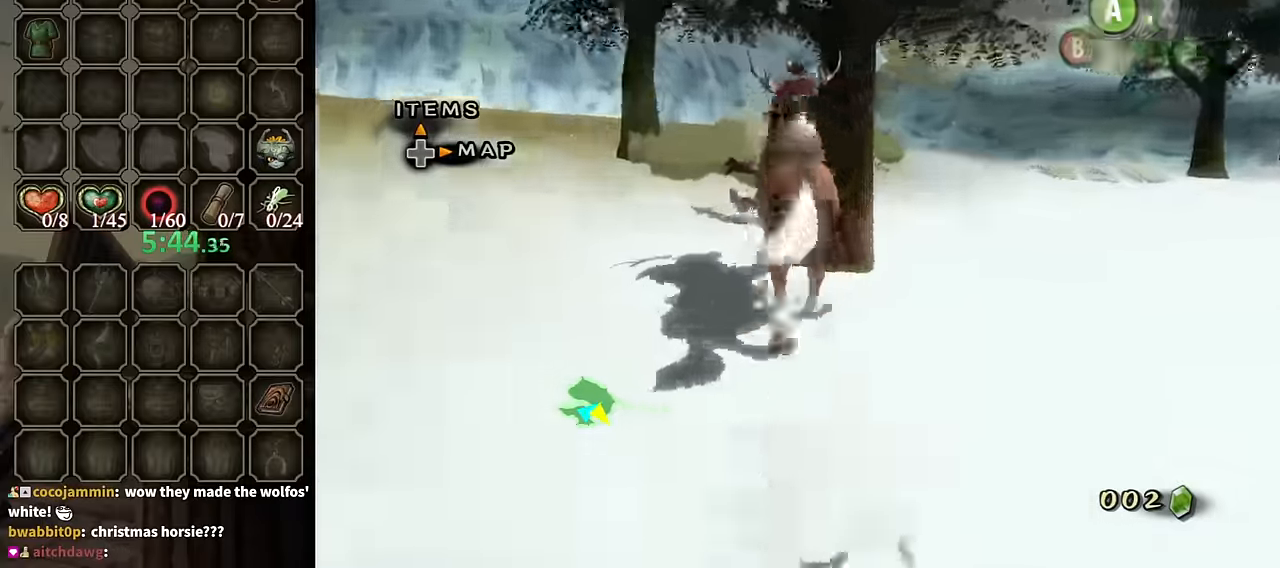
{"buttons": [], "left_stick": "up", "right_stick": "center", "events": []}
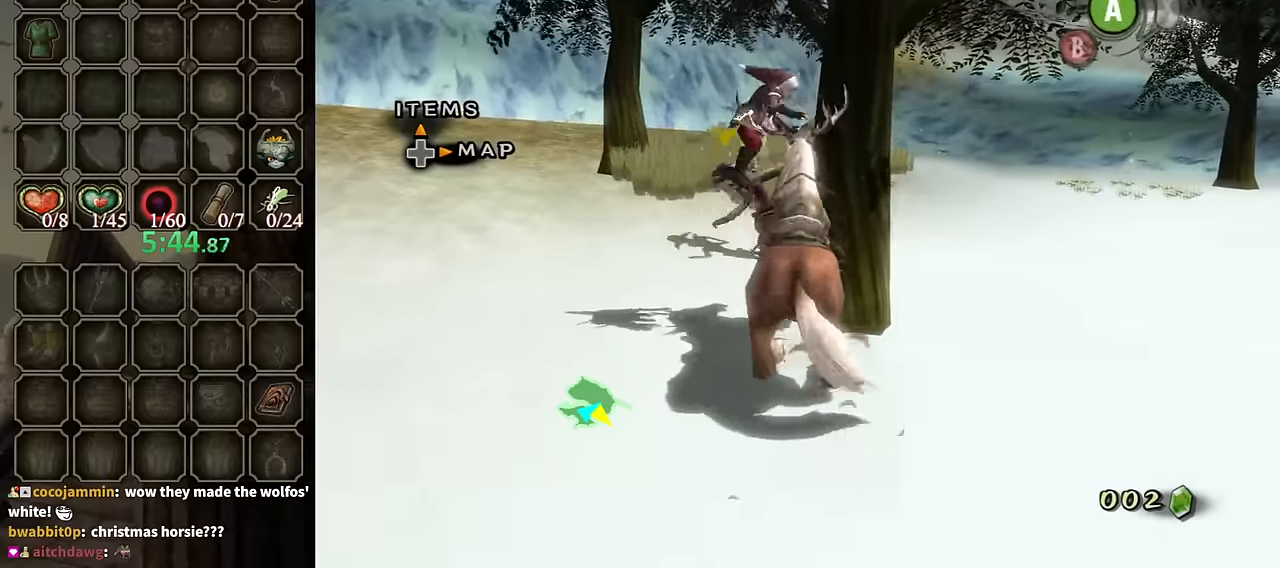
{"buttons": [], "left_stick": "up", "right_stick": "center", "events": []}
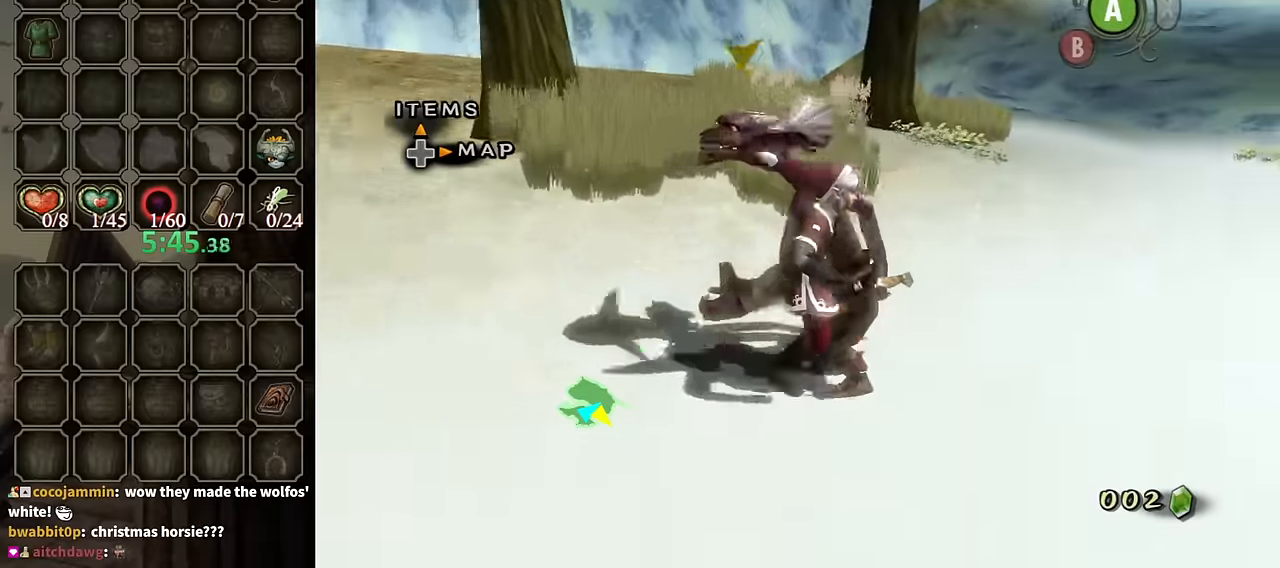
{"buttons": [], "left_stick": "up-left", "right_stick": "center", "events": [[367, "left_stick", "up-left"]]}
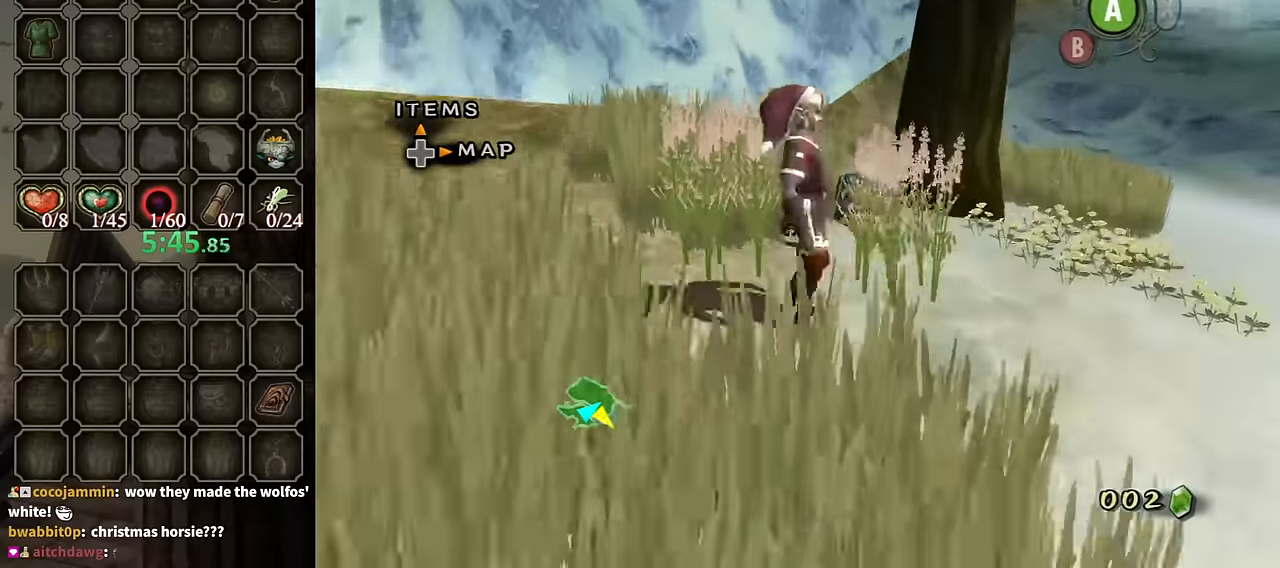
{"buttons": [], "left_stick": "up-left", "right_stick": "center", "events": [[100, "left_stick", "up"], [134, "A", "down"], [234, "A", "up"], [434, "left_stick", "up-left"]]}
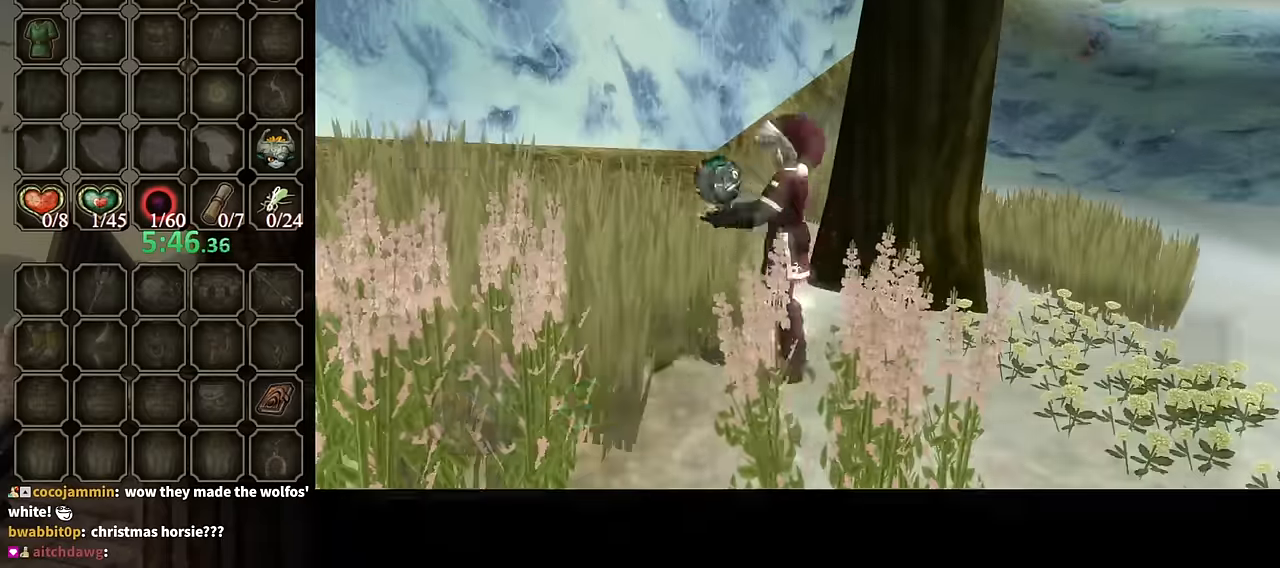
{"buttons": ["B"], "left_stick": "center", "right_stick": "center", "events": [[234, "left_stick", "center"], [300, "B", "down"]]}
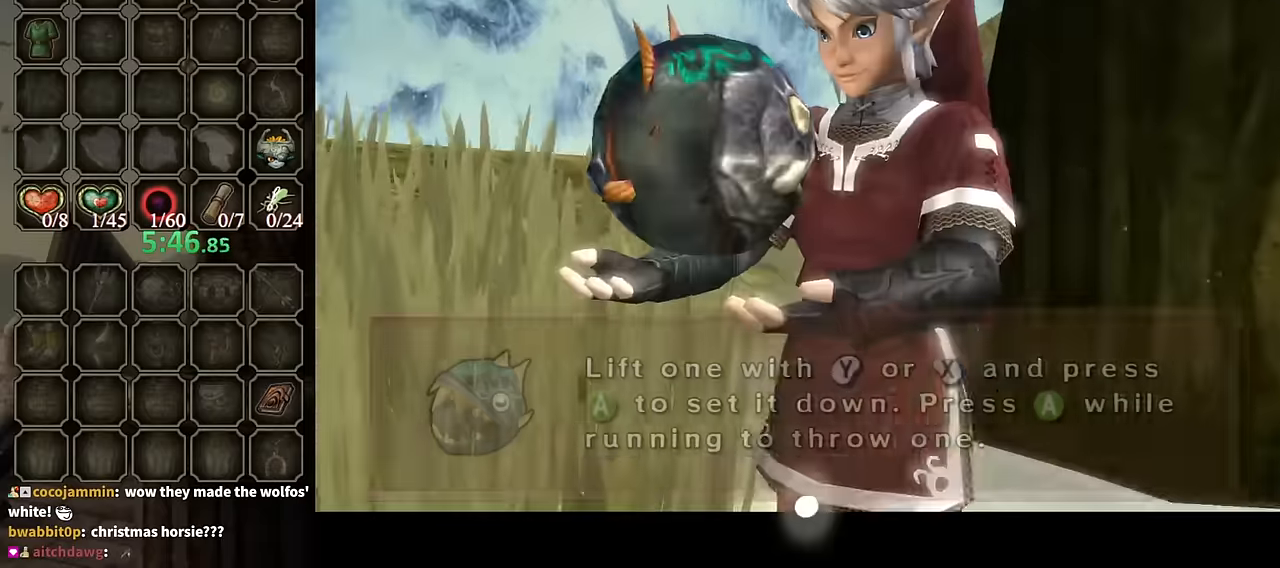
{"buttons": [], "left_stick": "down-left", "right_stick": "center", "events": [[67, "left_stick", "down"], [334, "B", "up"], [500, "left_stick", "down-left"]]}
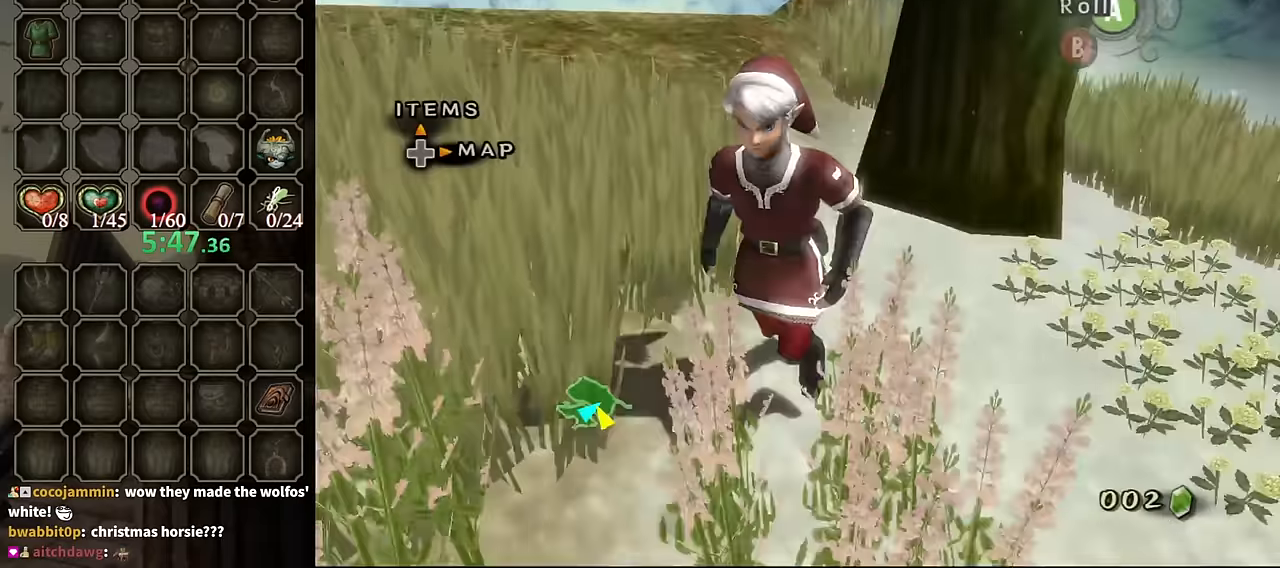
{"buttons": [], "left_stick": "left", "right_stick": "right", "events": [[234, "A", "down"], [300, "A", "up"], [434, "right_stick", "right"], [467, "left_stick", "left"]]}
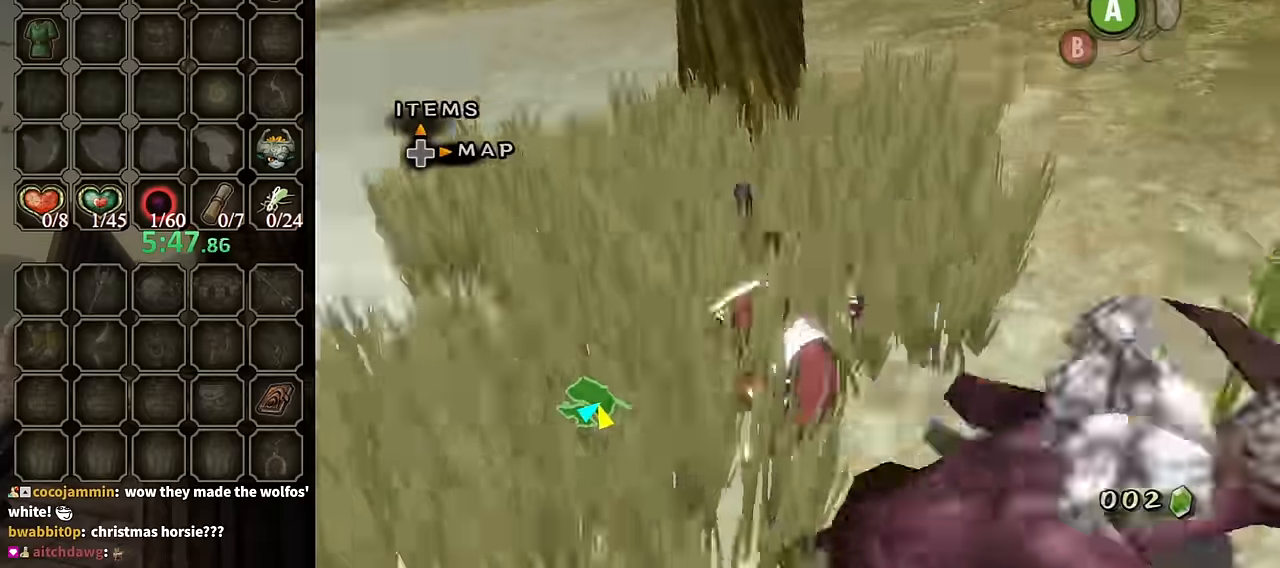
{"buttons": [], "left_stick": "up", "right_stick": "center", "events": [[267, "left_stick", "up-left"], [434, "left_stick", "up"], [434, "right_stick", "center"]]}
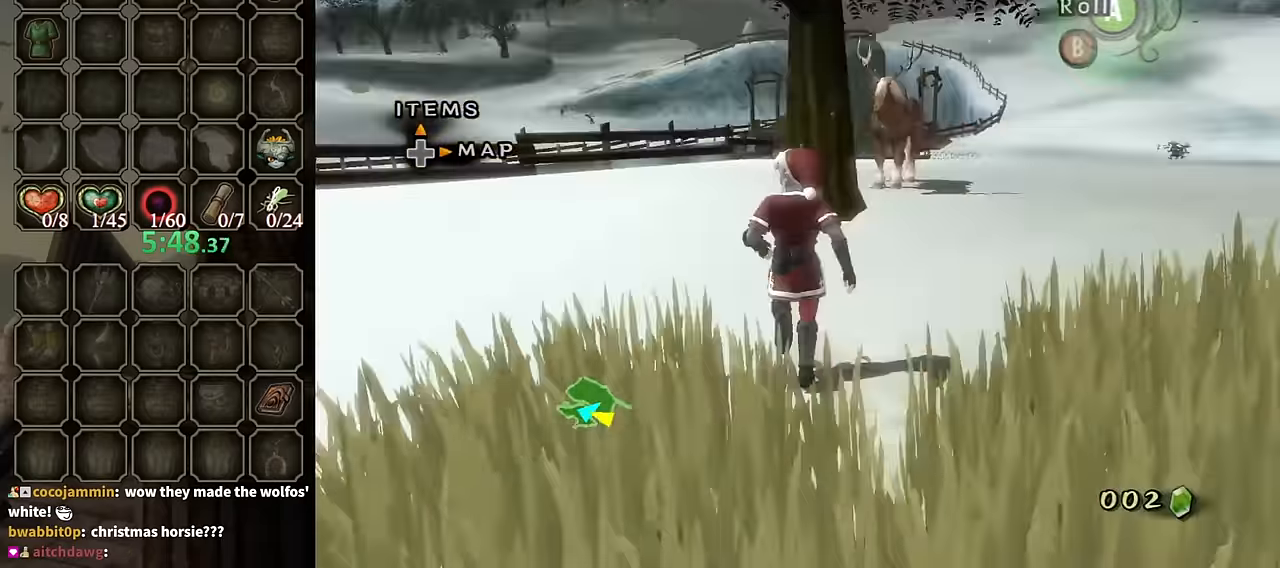
{"buttons": [], "left_stick": "up-right", "right_stick": "center", "events": [[167, "left_stick", "up-right"]]}
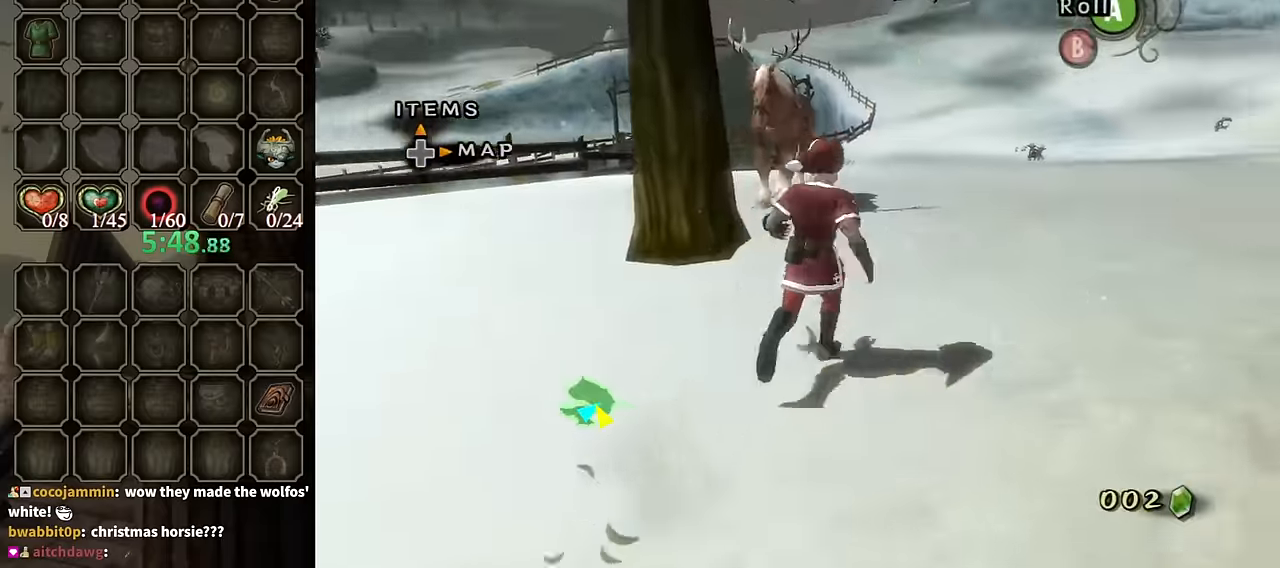
{"buttons": [], "left_stick": "up", "right_stick": "center", "events": [[34, "A", "down"], [67, "left_stick", "up"], [134, "A", "up"]]}
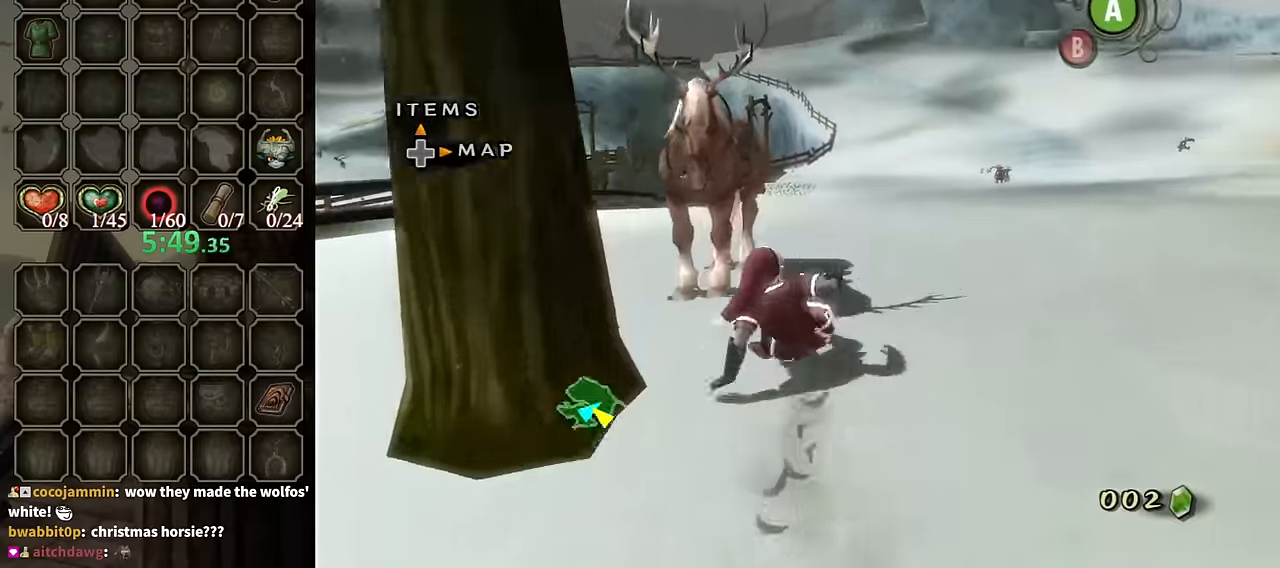
{"buttons": [], "left_stick": "up-left", "right_stick": "center", "events": [[400, "left_stick", "up-left"]]}
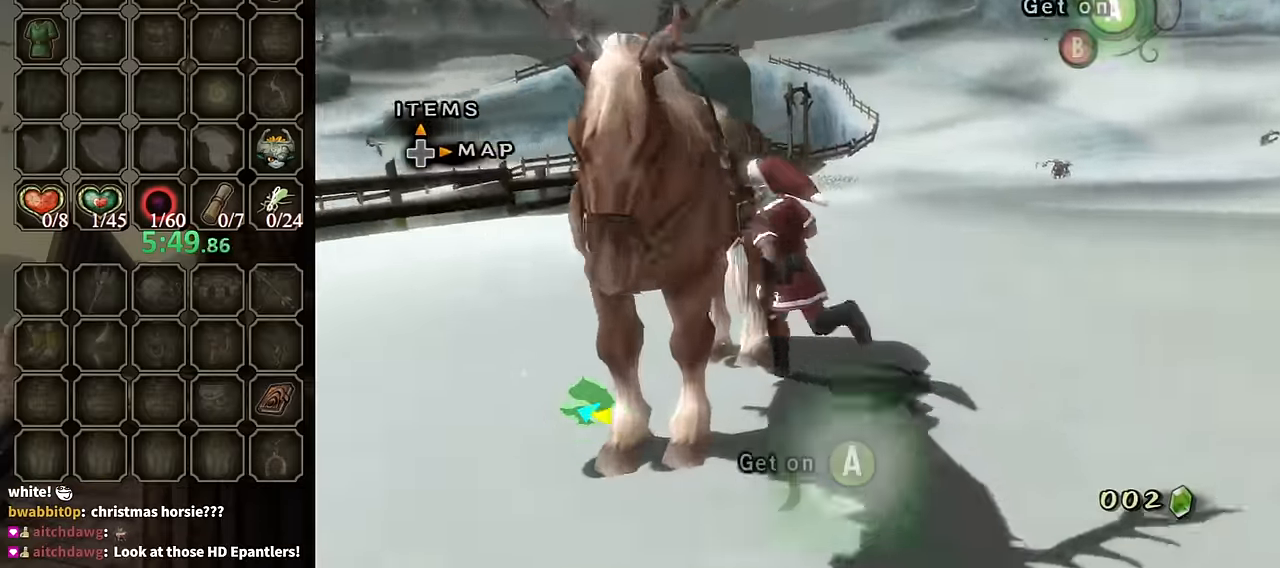
{"buttons": [], "left_stick": "center", "right_stick": "center", "events": [[34, "left_stick", "left"], [134, "A", "down"], [134, "left_stick", "center"], [267, "A", "up"], [300, "A", "down"], [434, "A", "up"]]}
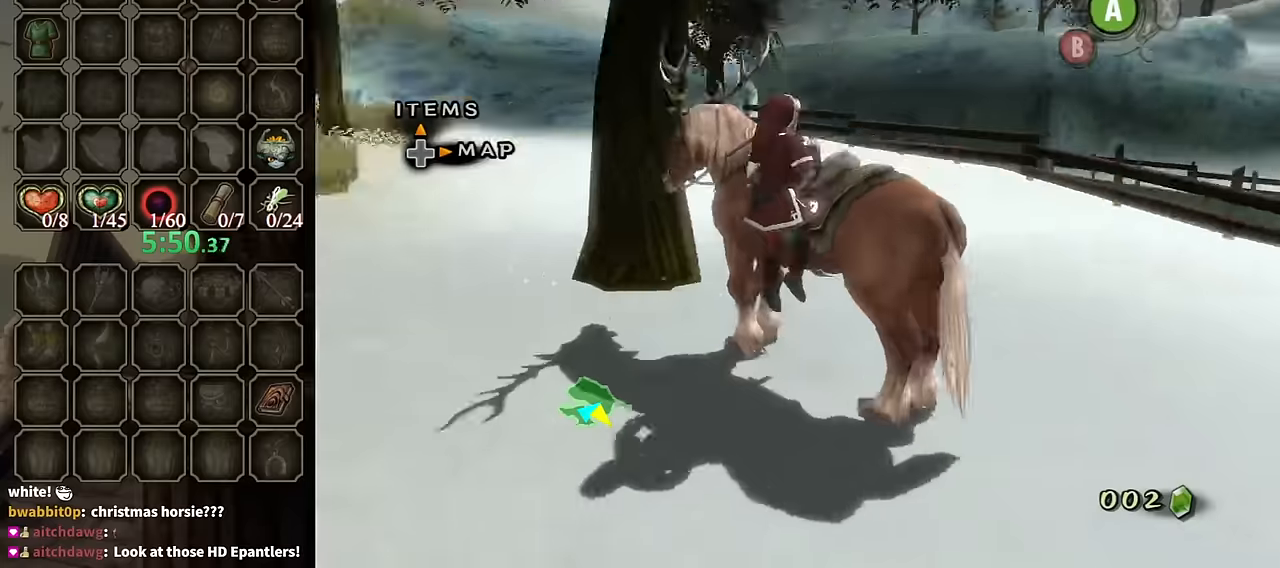
{"buttons": [], "left_stick": "down", "right_stick": "center", "events": [[234, "left_stick", "down"]]}
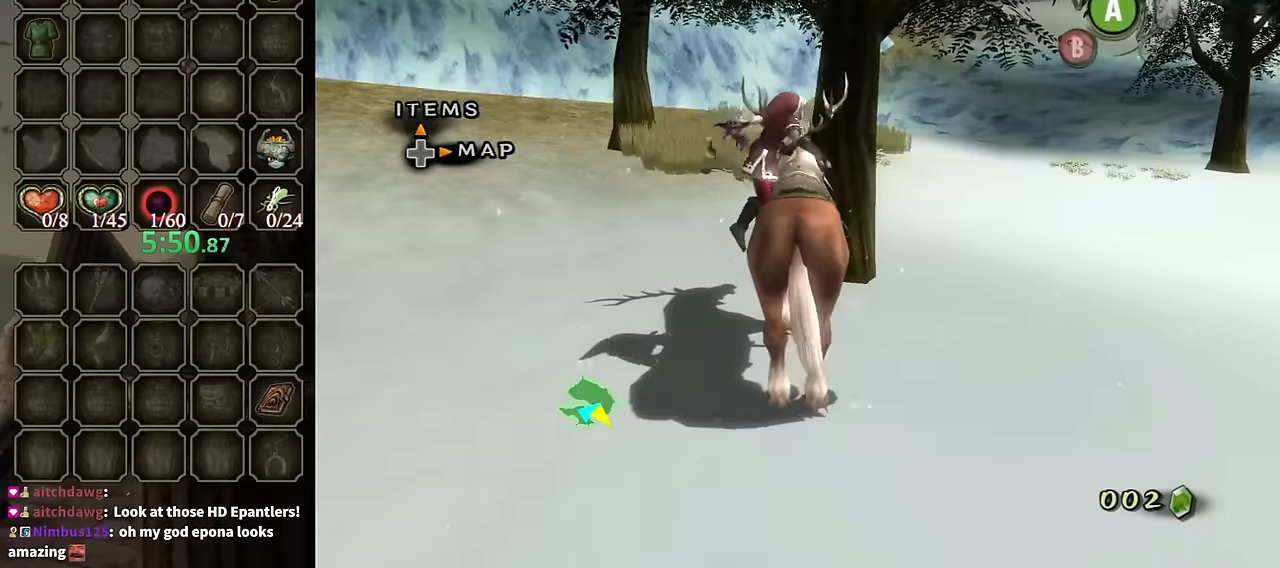
{"buttons": [], "left_stick": "down", "right_stick": "center", "events": []}
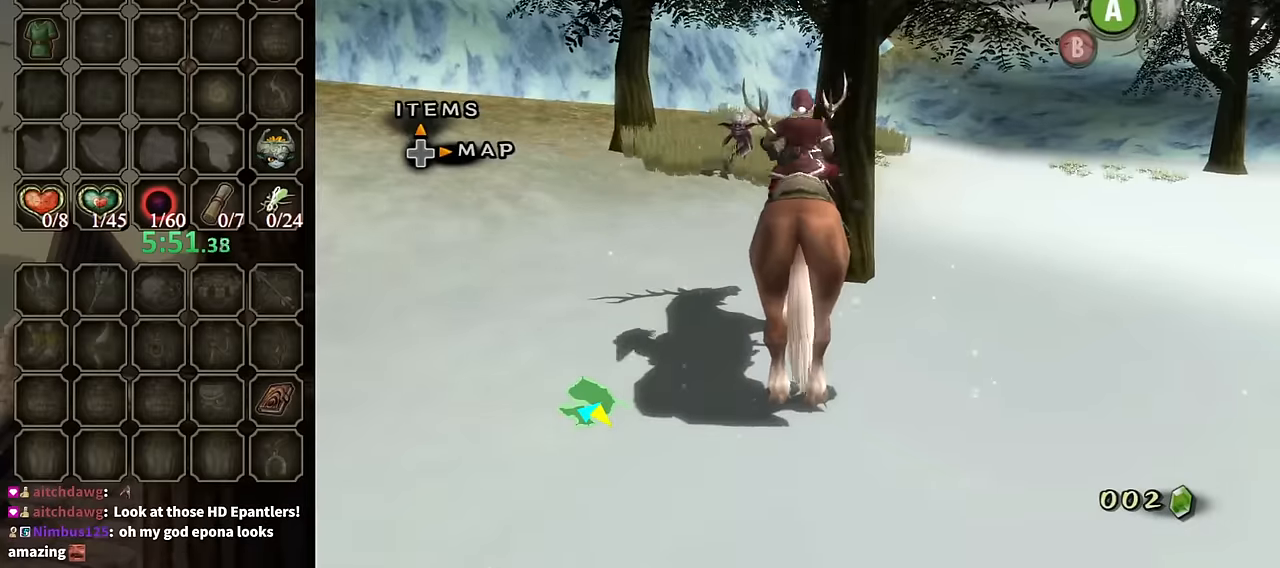
{"buttons": [], "left_stick": "down", "right_stick": "center", "events": []}
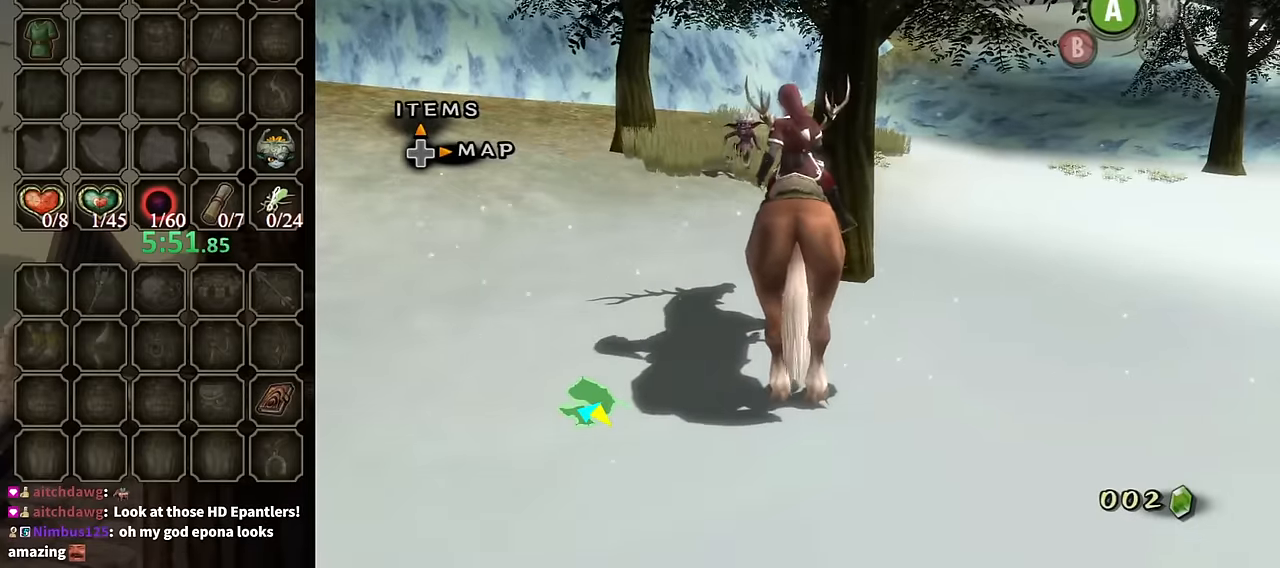
{"buttons": [], "left_stick": "down", "right_stick": "center", "events": []}
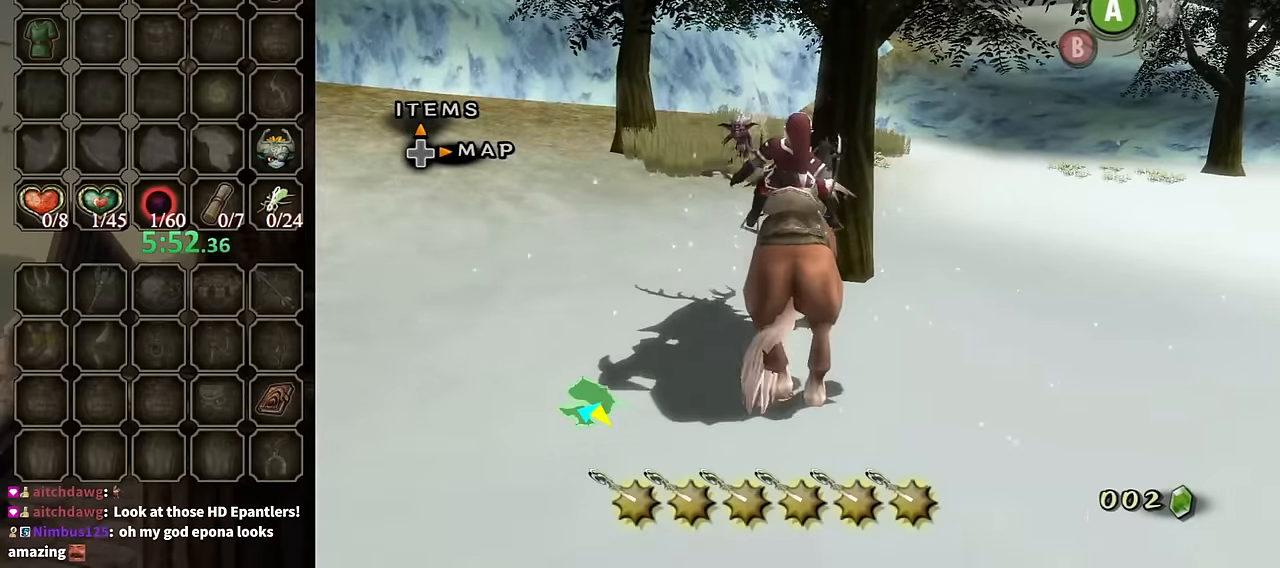
{"buttons": [], "left_stick": "down-left", "right_stick": "right", "events": [[334, "left_stick", "down-left"], [334, "right_stick", "right"]]}
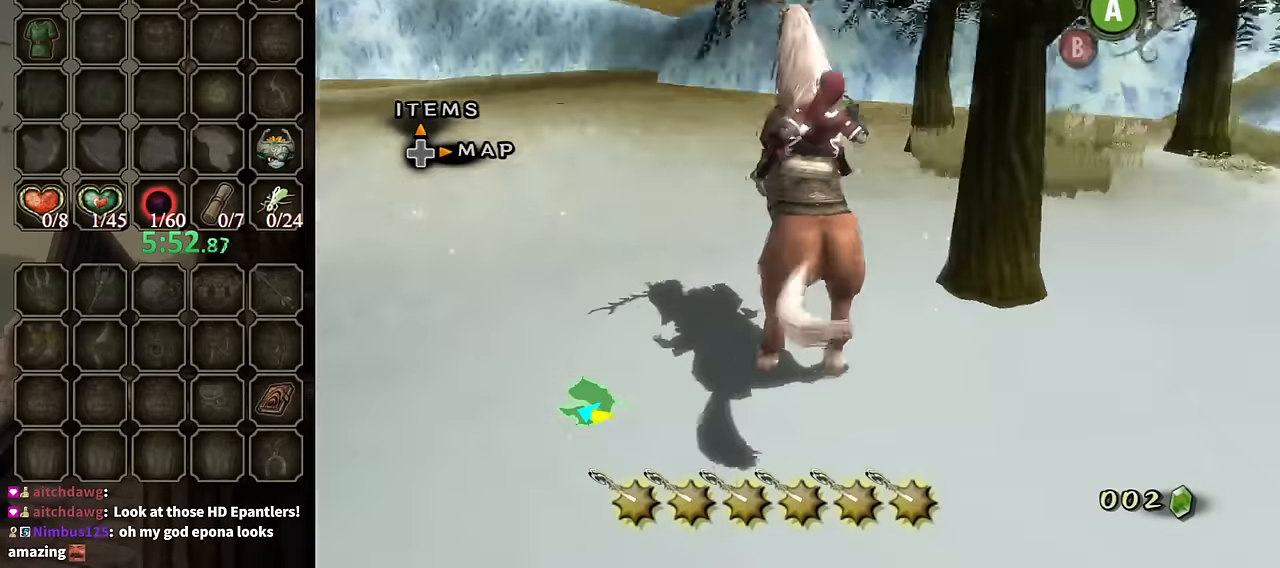
{"buttons": [], "left_stick": "up-left", "right_stick": "right", "events": [[34, "left_stick", "left"], [334, "left_stick", "up-left"]]}
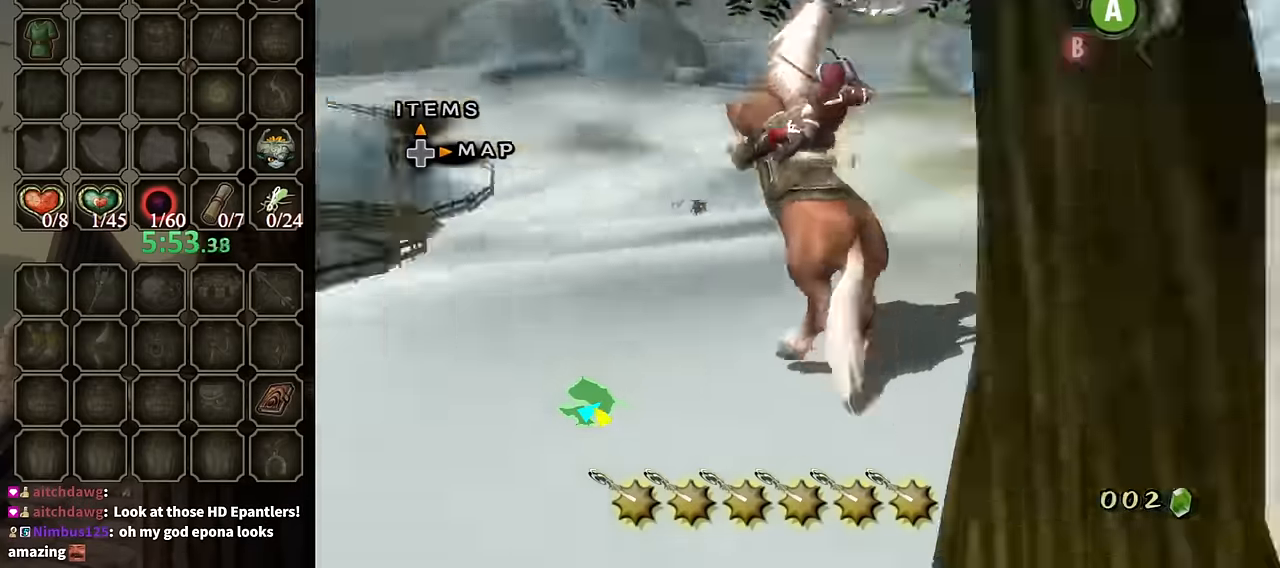
{"buttons": [], "left_stick": "up", "right_stick": "center", "events": [[234, "left_stick", "up"], [267, "right_stick", "center"], [367, "A", "down"], [434, "A", "up"]]}
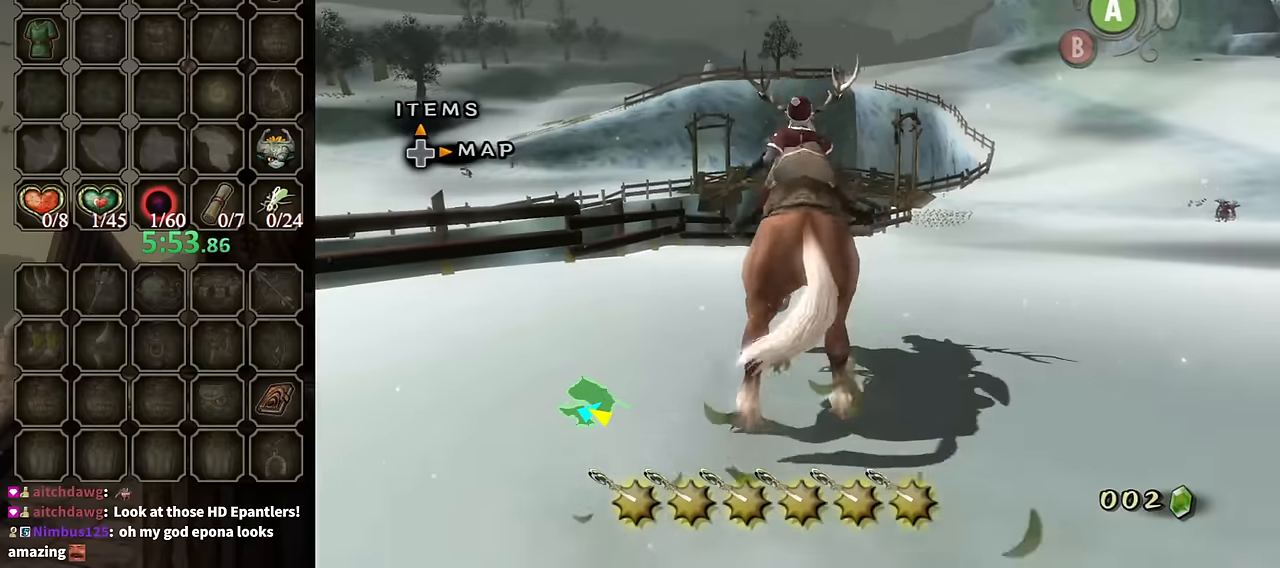
{"buttons": [], "left_stick": "up-right", "right_stick": "center", "events": [[34, "A", "down"], [134, "A", "up"], [234, "A", "down"], [234, "left_stick", "up-right"], [300, "A", "up"], [334, "A", "down"], [467, "A", "up"]]}
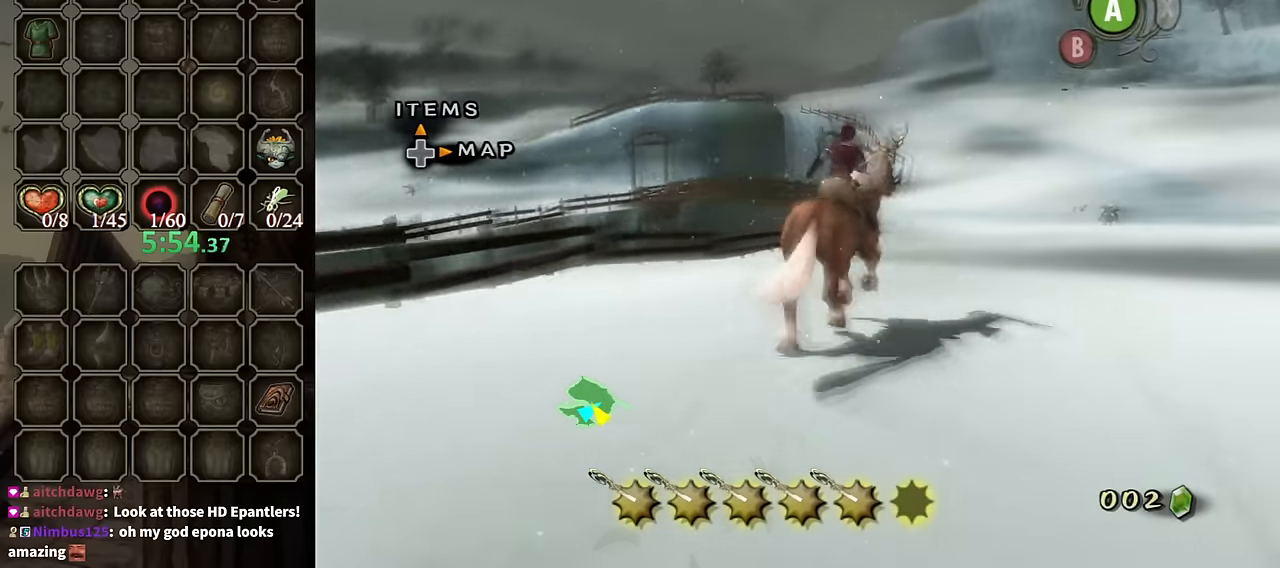
{"buttons": [], "left_stick": "up", "right_stick": "center", "events": [[200, "left_stick", "up"]]}
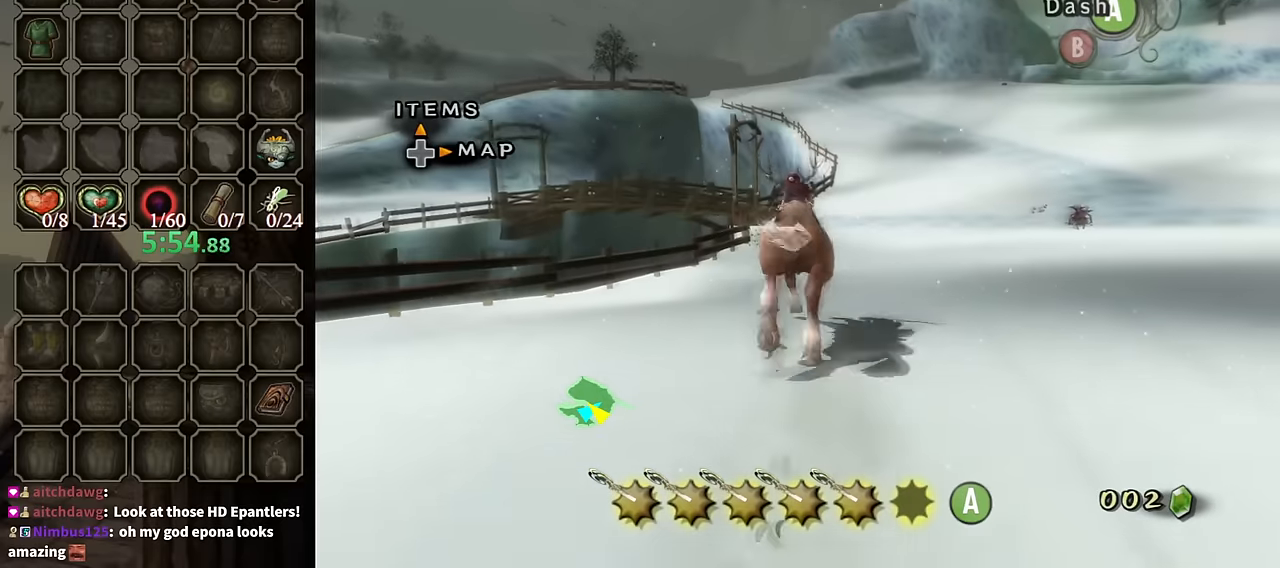
{"buttons": [], "left_stick": "up", "right_stick": "center", "events": []}
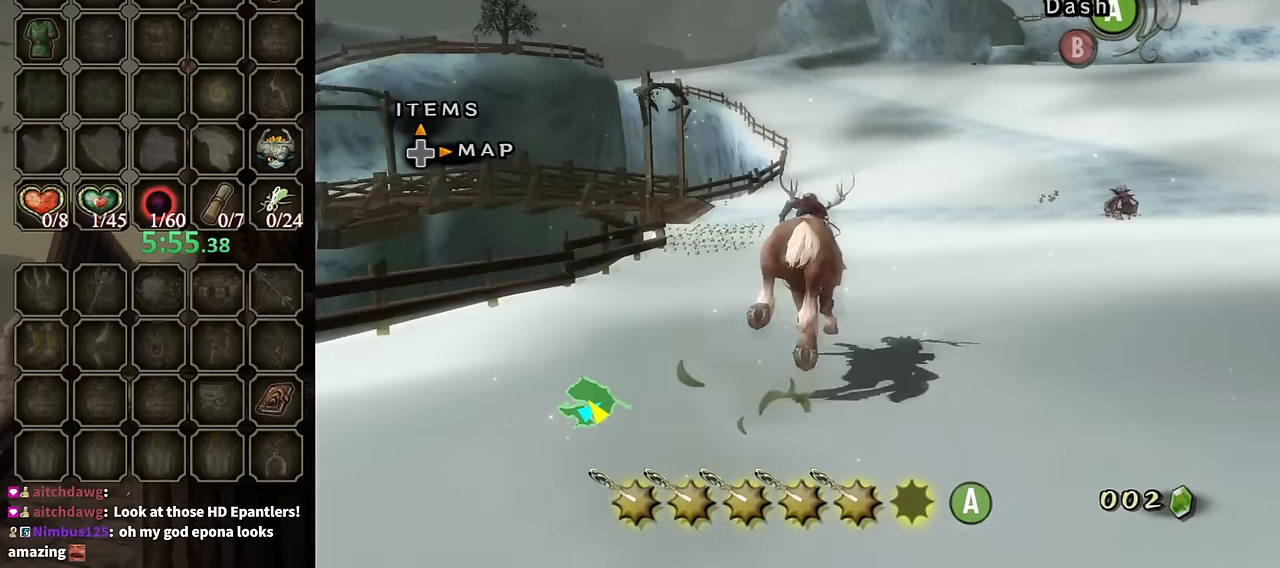
{"buttons": [], "left_stick": "up", "right_stick": "center", "events": [[167, "A", "down"], [267, "A", "up"], [334, "A", "down"], [400, "A", "up"]]}
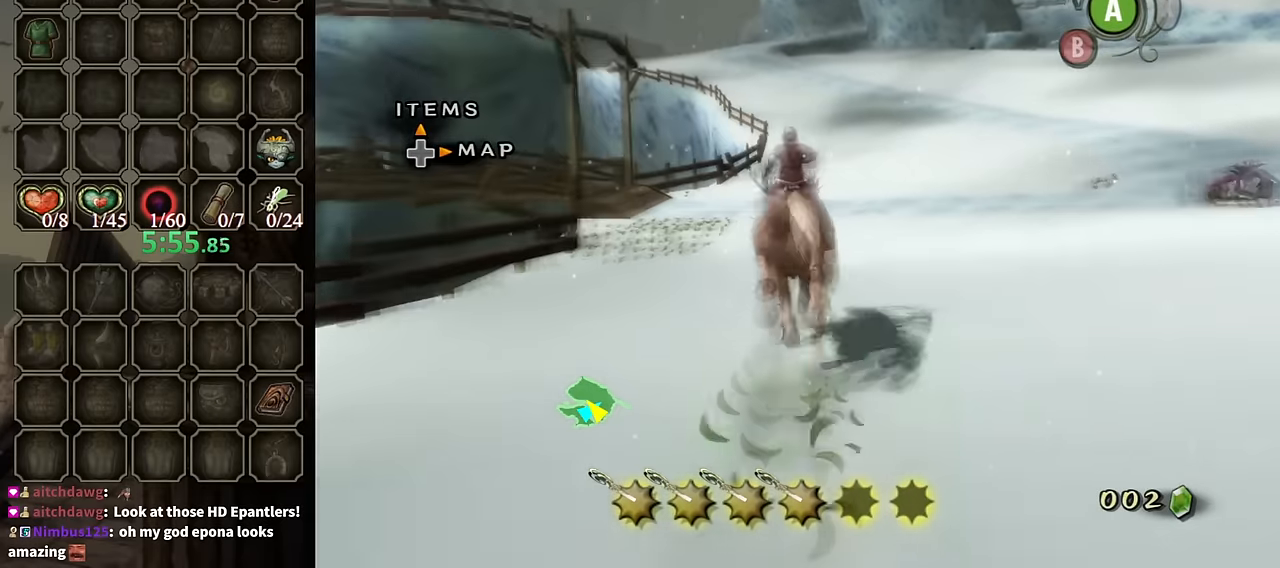
{"buttons": [], "left_stick": "up", "right_stick": "center", "events": []}
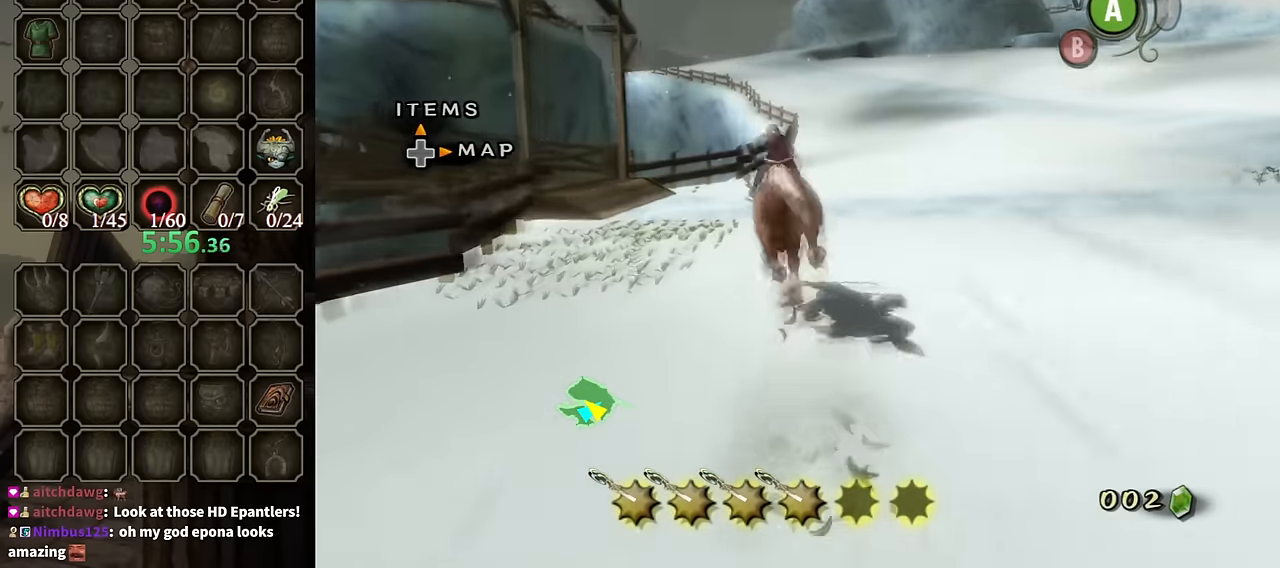
{"buttons": [], "left_stick": "up-left", "right_stick": "center", "events": [[67, "left_stick", "up-left"]]}
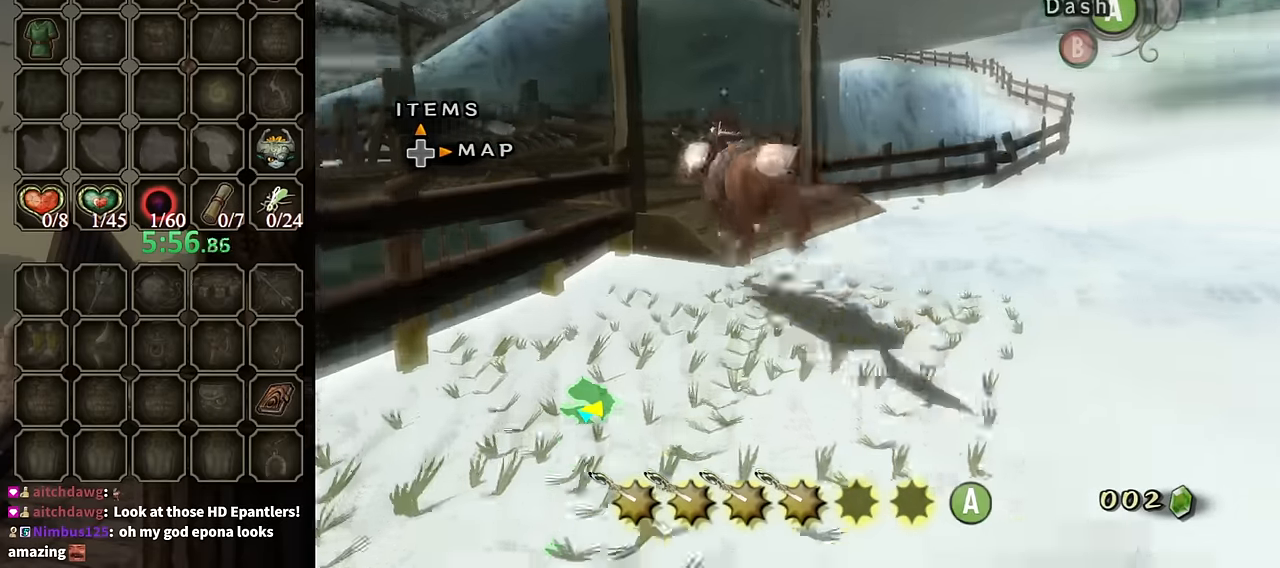
{"buttons": [], "left_stick": "up-left", "right_stick": "center", "events": [[300, "left_stick", "up"], [467, "left_stick", "up-left"]]}
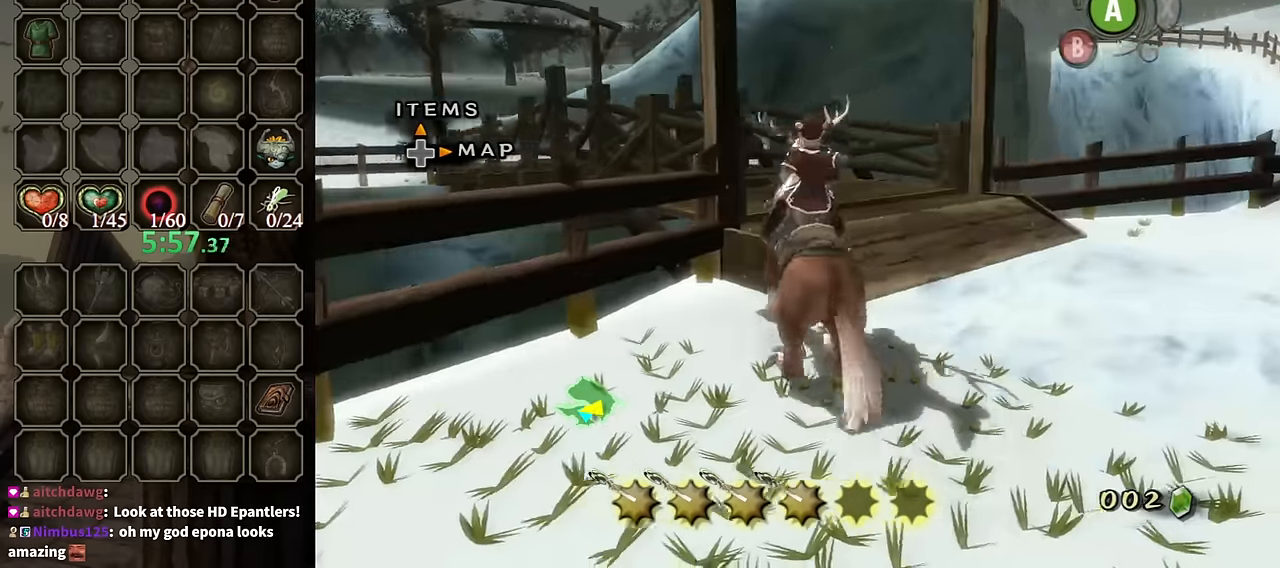
{"buttons": [], "left_stick": "right", "right_stick": "center", "events": [[167, "left_stick", "up-right"], [300, "left_stick", "center"], [400, "left_stick", "right"]]}
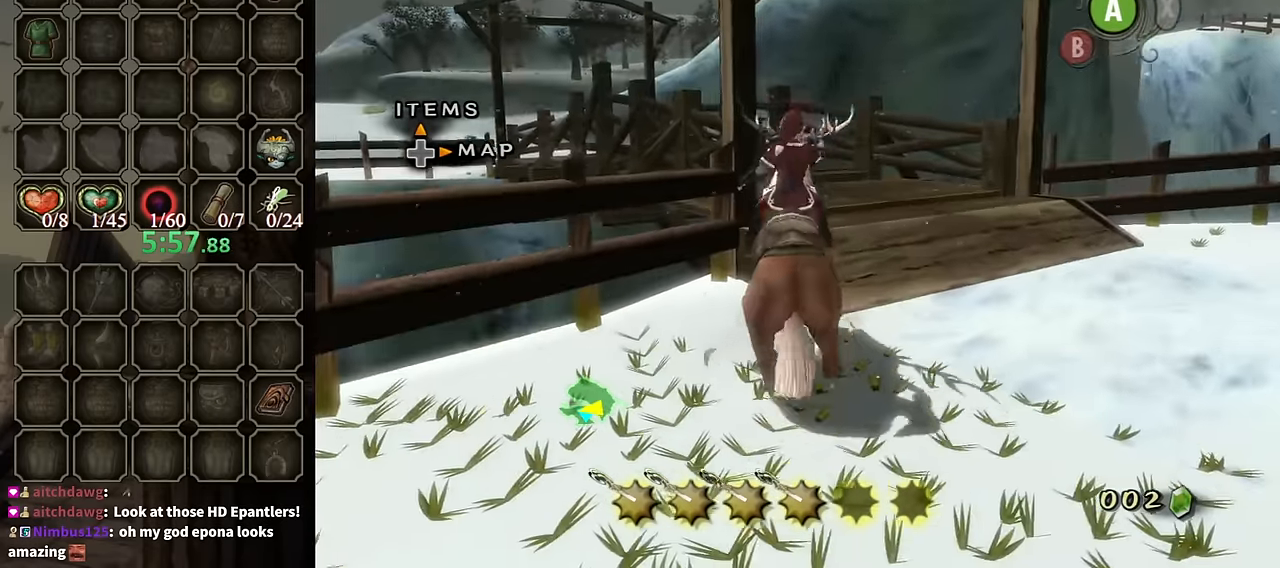
{"buttons": [], "left_stick": "right", "right_stick": "center", "events": []}
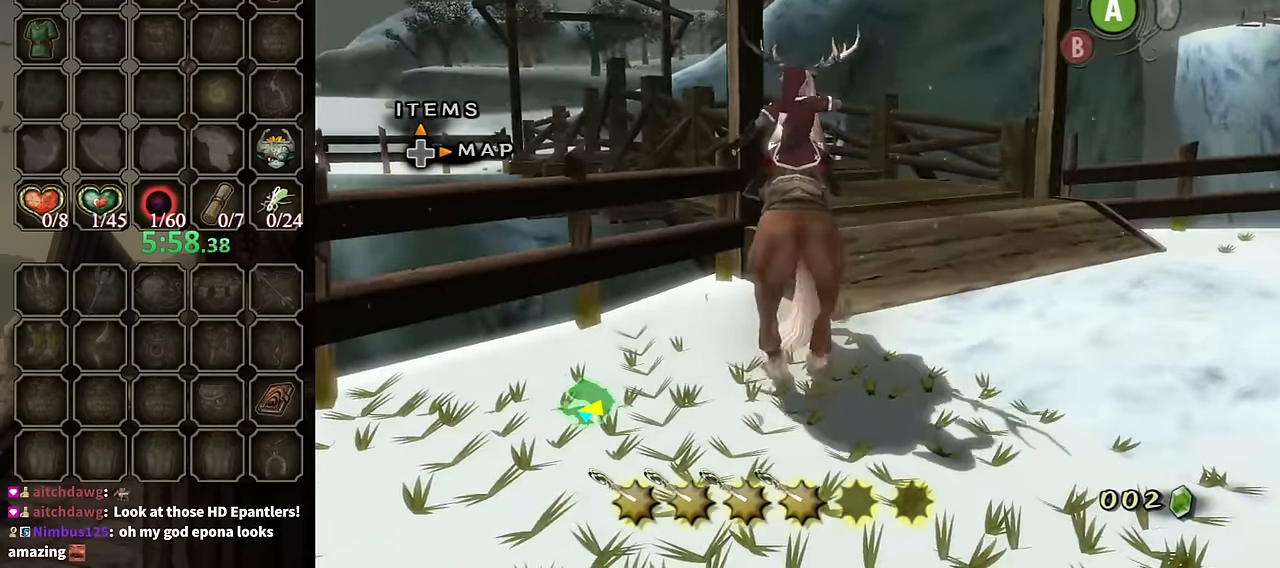
{"buttons": [], "left_stick": "right", "right_stick": "center", "events": []}